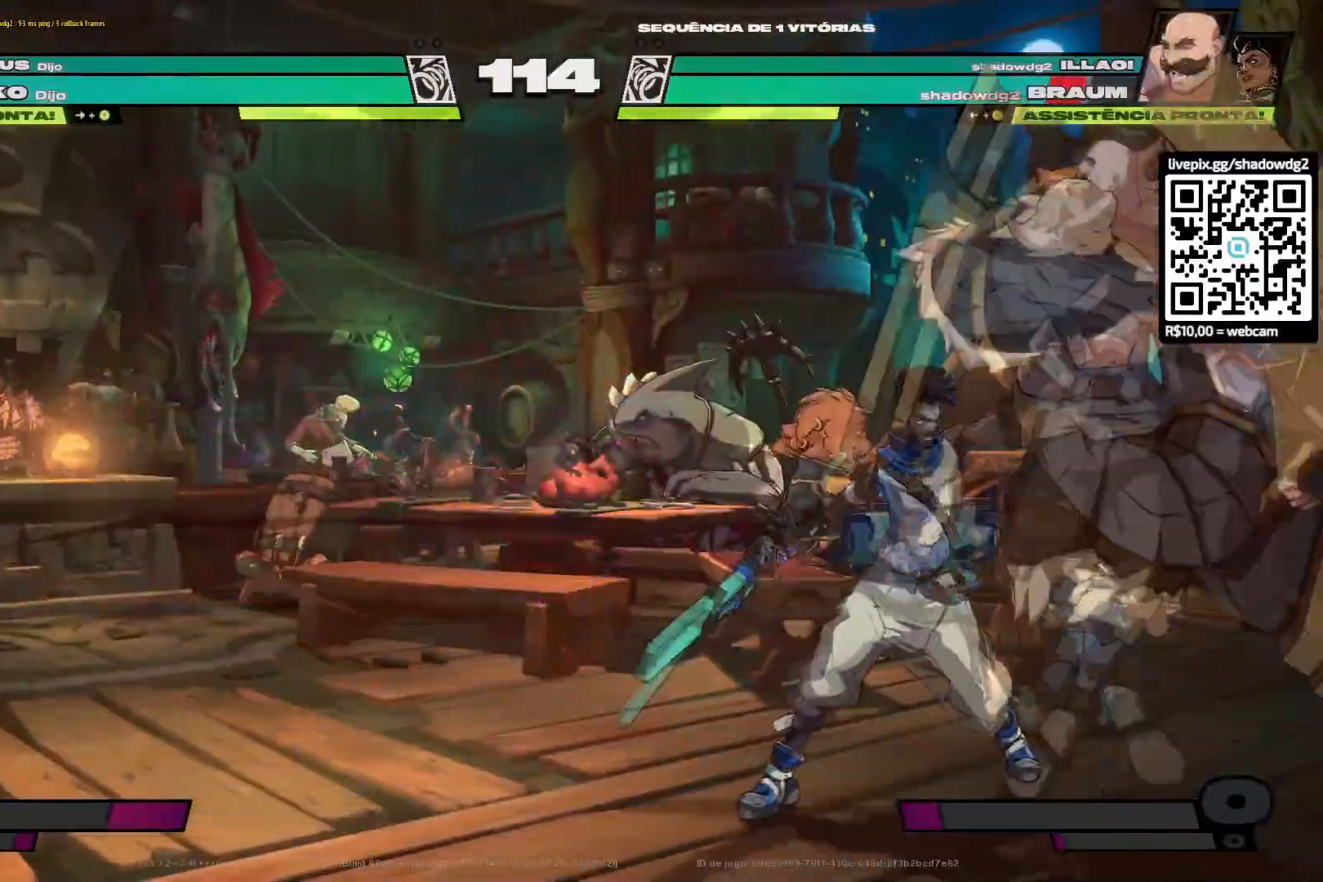
Gameplay with a controller (PlayStation layout); each line is a JSON object with the inputs held at the frame after it. "events" lists button and stick changes between this image and that frame as [ms after this image, input, new state], when the widget could be followed in between.
{"buttons": ["DPAD_DOWN", "DPAD_RIGHT"], "left_stick": "center", "right_stick": "center", "events": [[17, "DPAD_RIGHT", "down"], [67, "DPAD_DOWN", "down"]]}
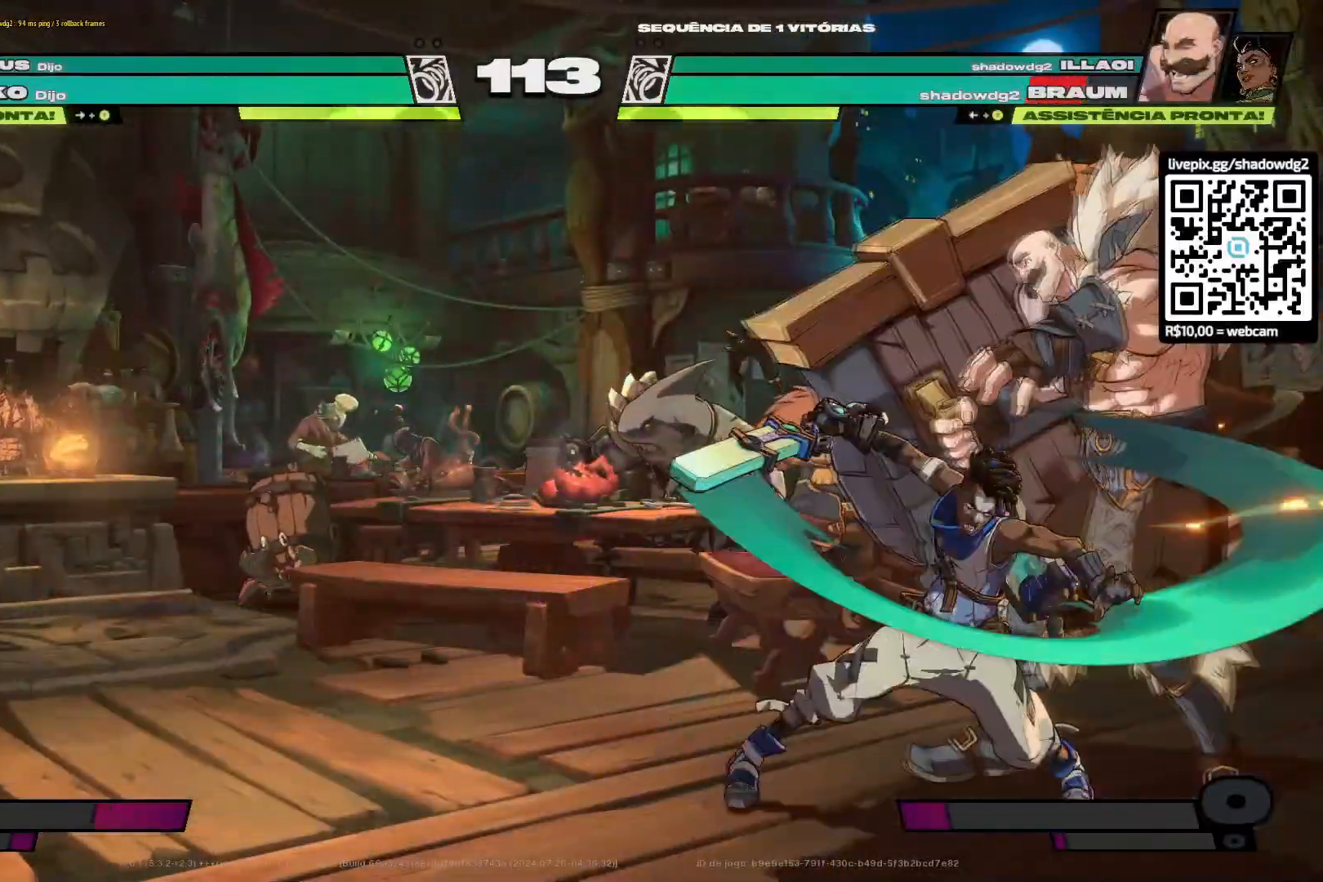
{"buttons": ["DPAD_DOWN", "DPAD_RIGHT"], "left_stick": "center", "right_stick": "center", "events": []}
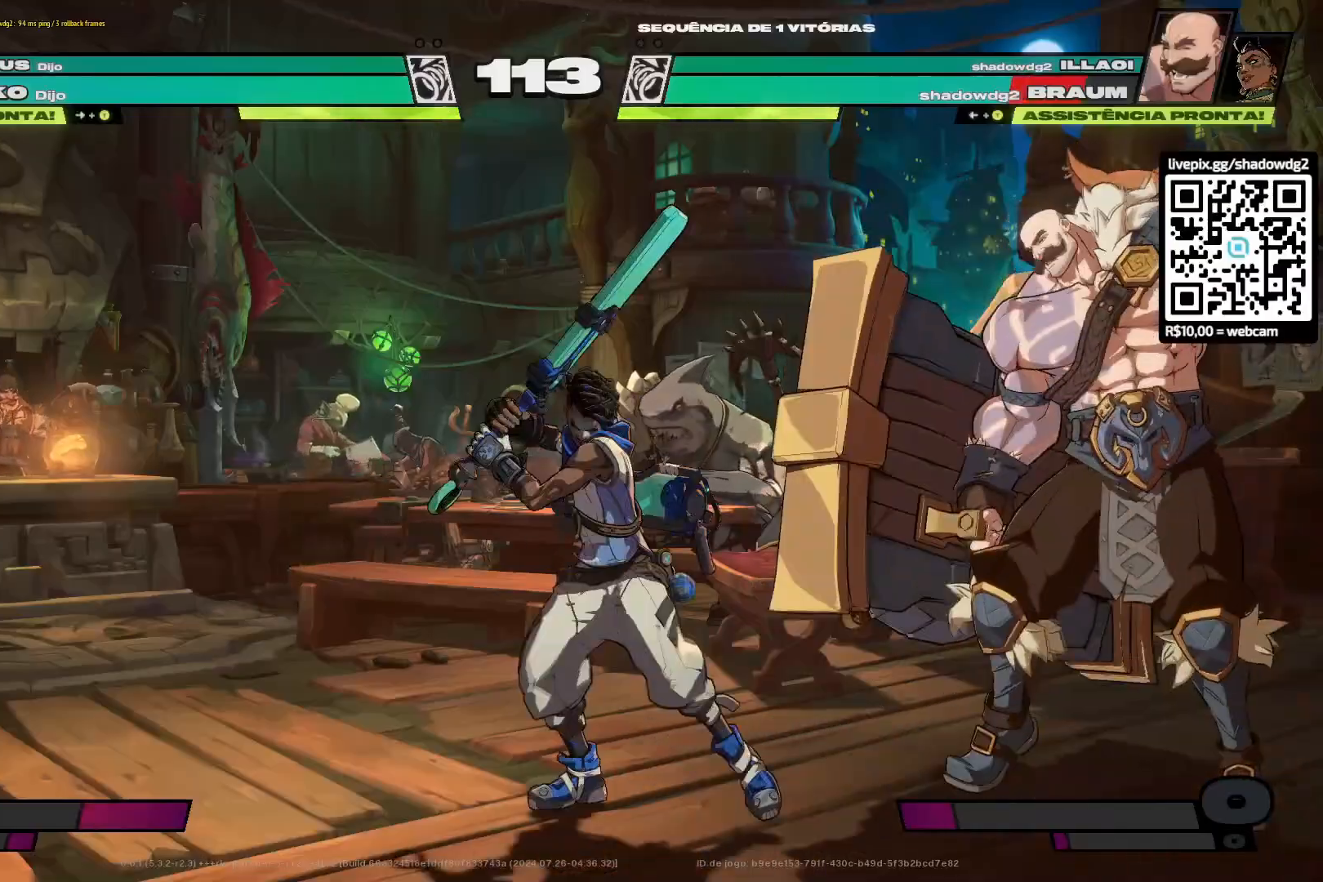
{"buttons": ["DPAD_DOWN", "DPAD_RIGHT"], "left_stick": "center", "right_stick": "center", "events": []}
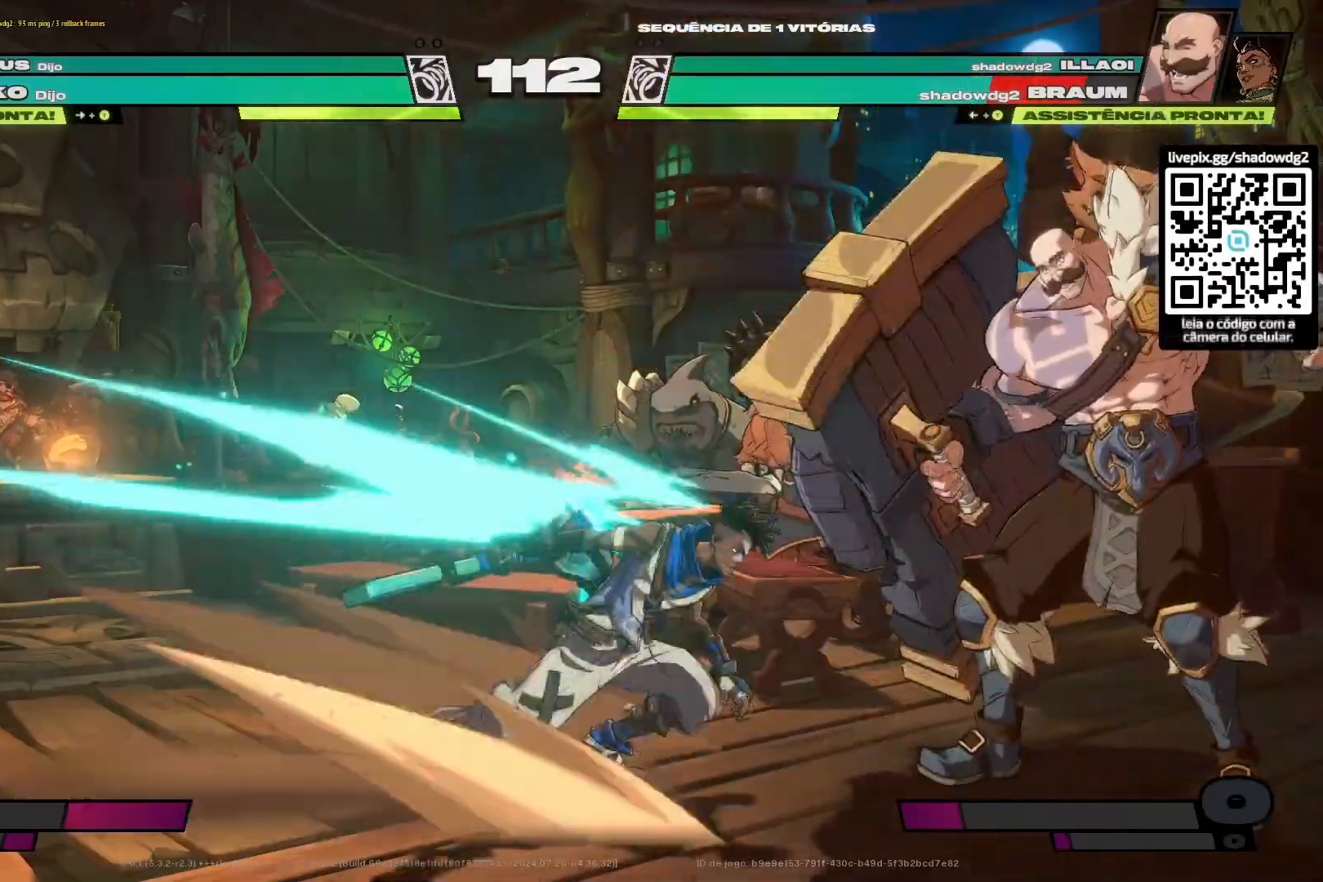
{"buttons": ["DPAD_DOWN", "DPAD_RIGHT"], "left_stick": "center", "right_stick": "center", "events": []}
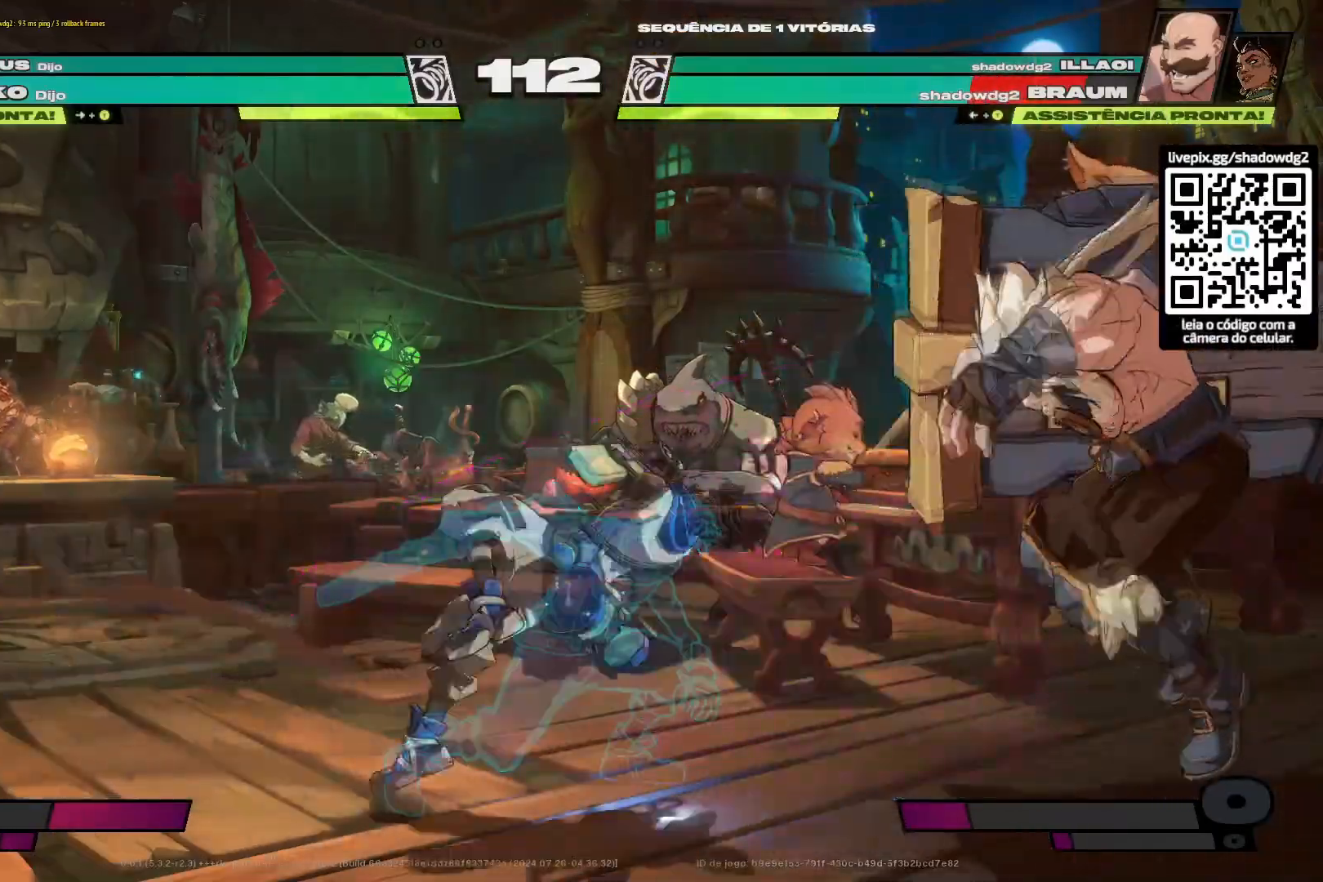
{"buttons": ["DPAD_DOWN", "DPAD_RIGHT"], "left_stick": "center", "right_stick": "center", "events": []}
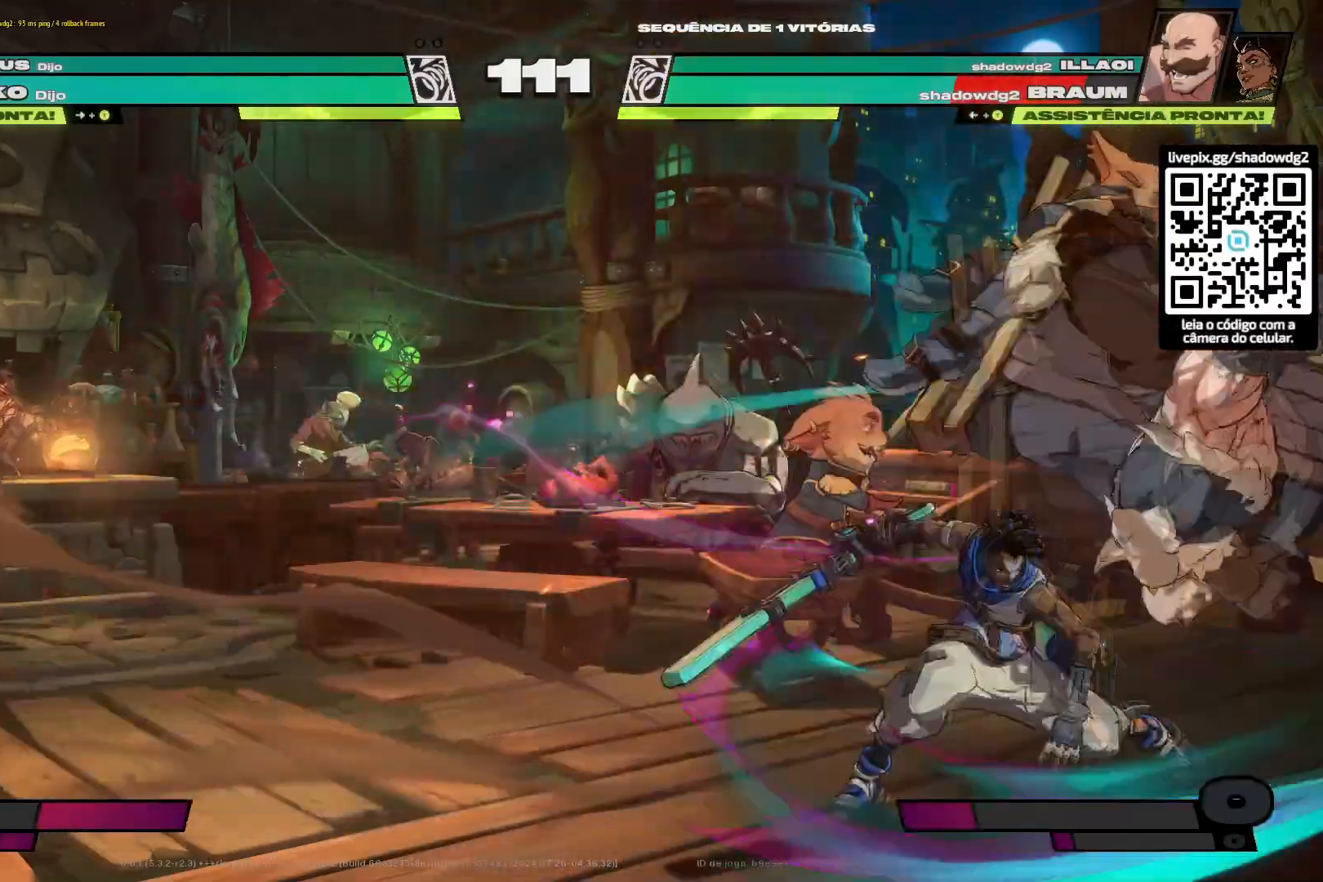
{"buttons": ["DPAD_DOWN", "DPAD_RIGHT"], "left_stick": "center", "right_stick": "center", "events": []}
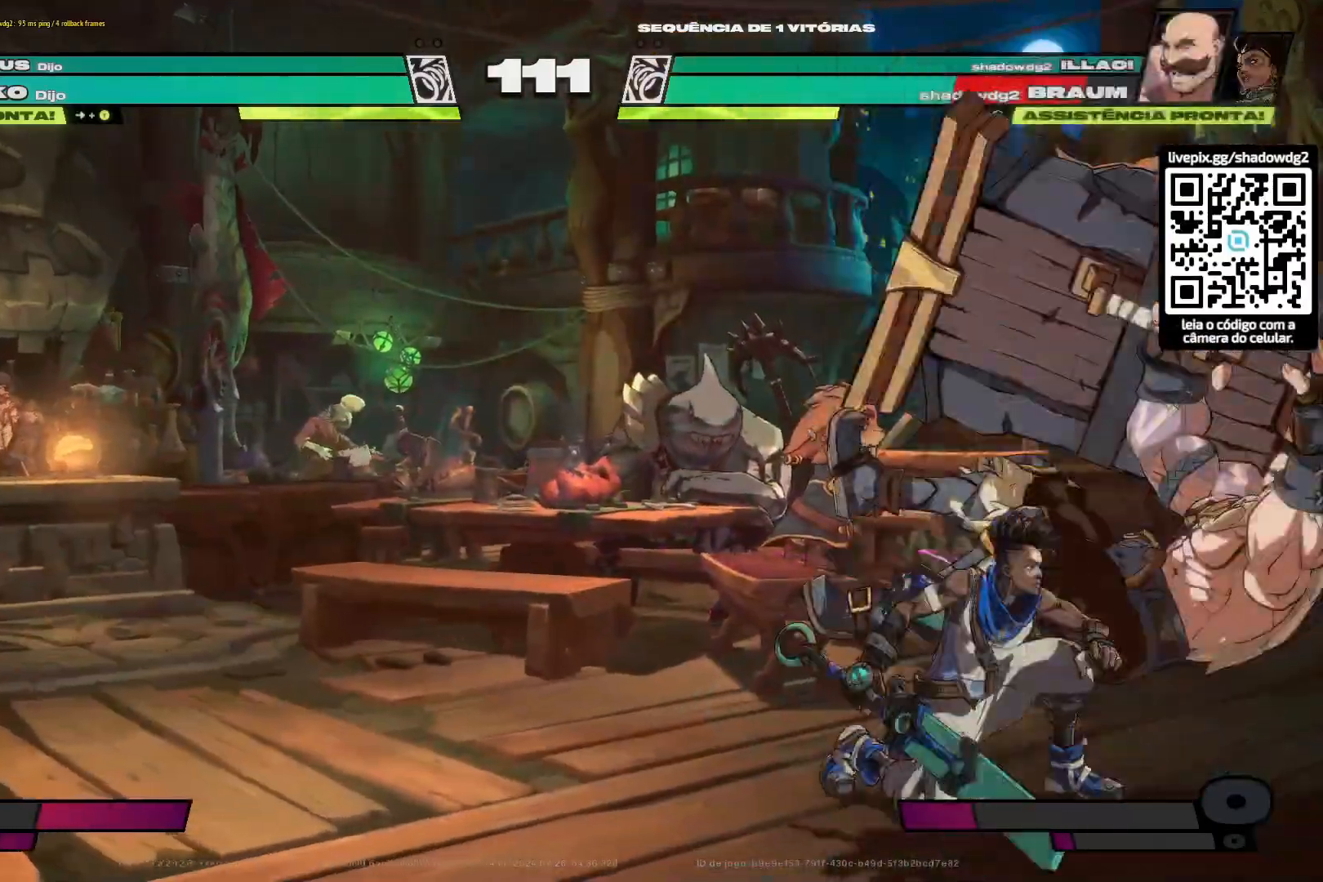
{"buttons": ["DPAD_DOWN", "DPAD_RIGHT"], "left_stick": "center", "right_stick": "center", "events": []}
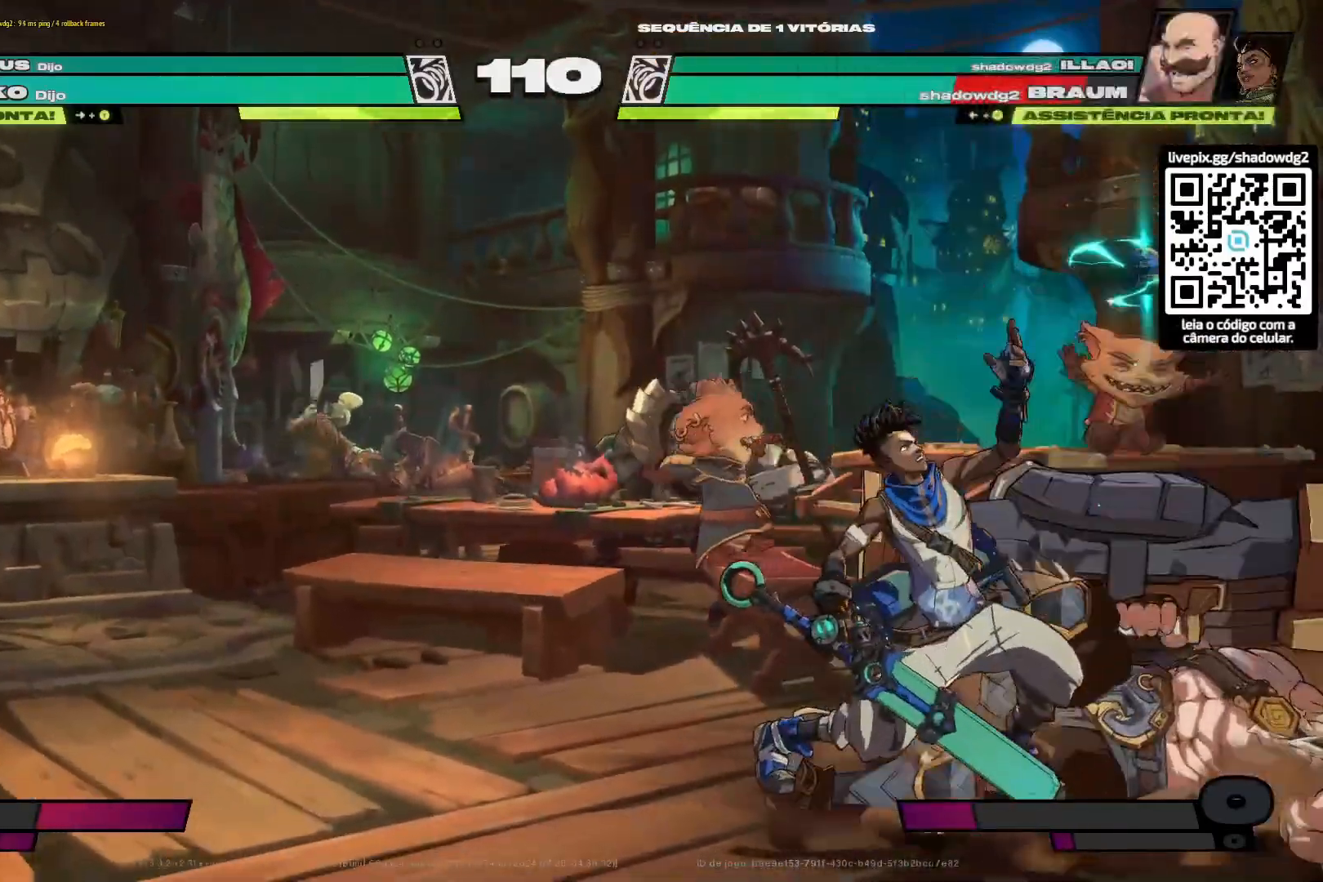
{"buttons": ["DPAD_DOWN", "DPAD_RIGHT"], "left_stick": "center", "right_stick": "center", "events": []}
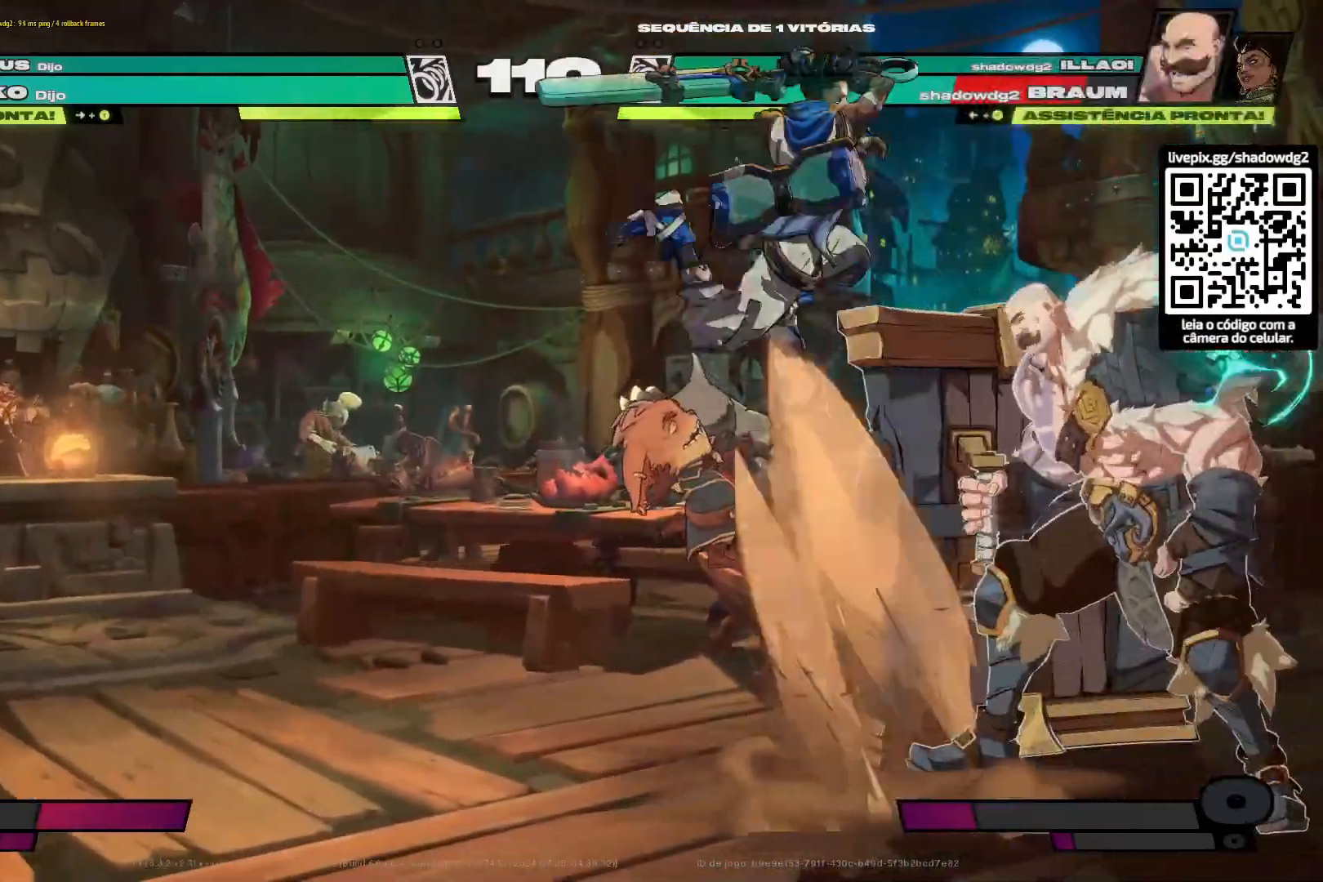
{"buttons": ["DPAD_DOWN", "DPAD_RIGHT"], "left_stick": "center", "right_stick": "center", "events": []}
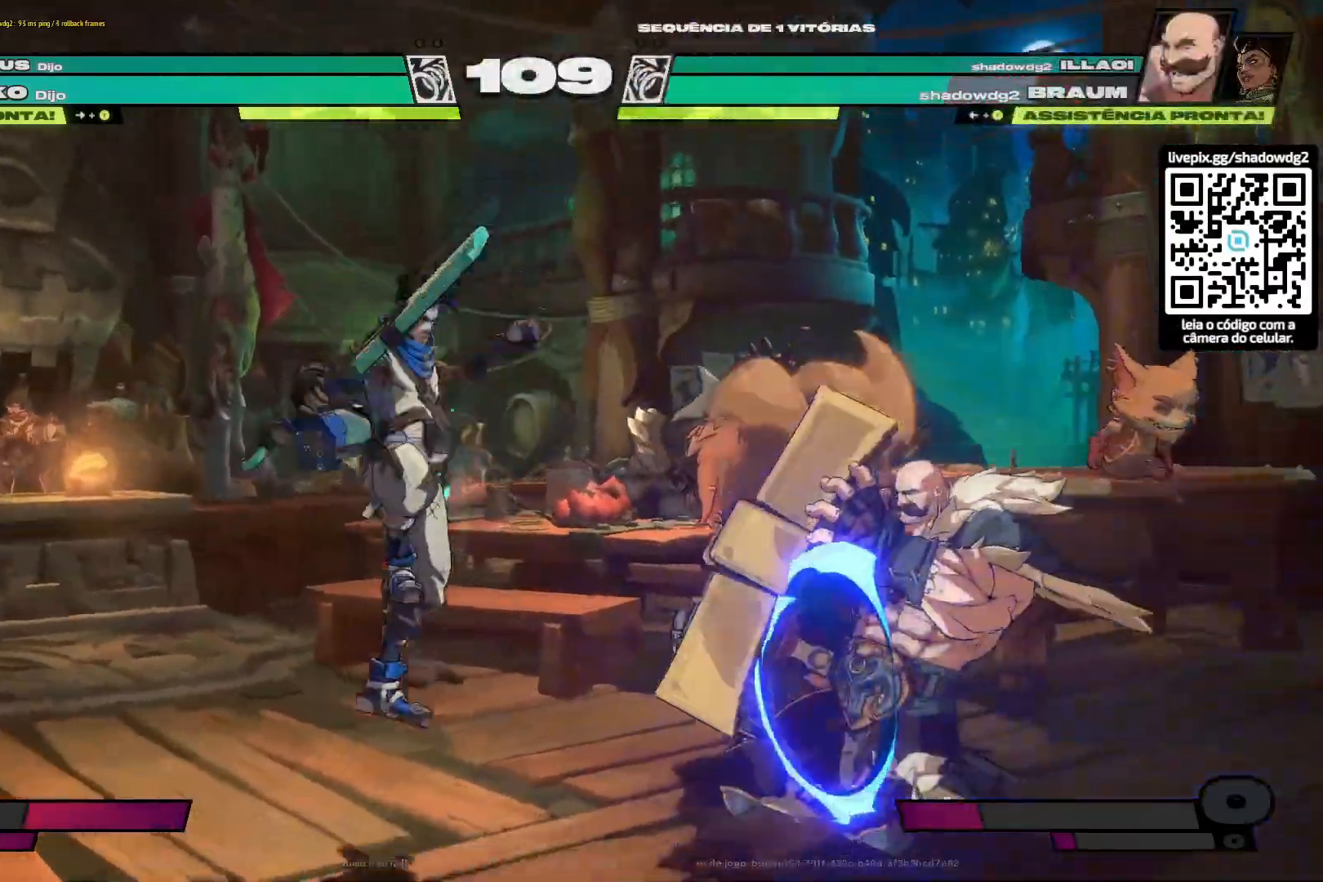
{"buttons": ["DPAD_LEFT"], "left_stick": "center", "right_stick": "center", "events": [[283, "R2", "down"], [300, "DPAD_DOWN", "up"], [317, "DPAD_RIGHT", "up"], [383, "R2", "up"], [400, "CIRCLE", "down"], [417, "DPAD_LEFT", "down"], [483, "CIRCLE", "up"]]}
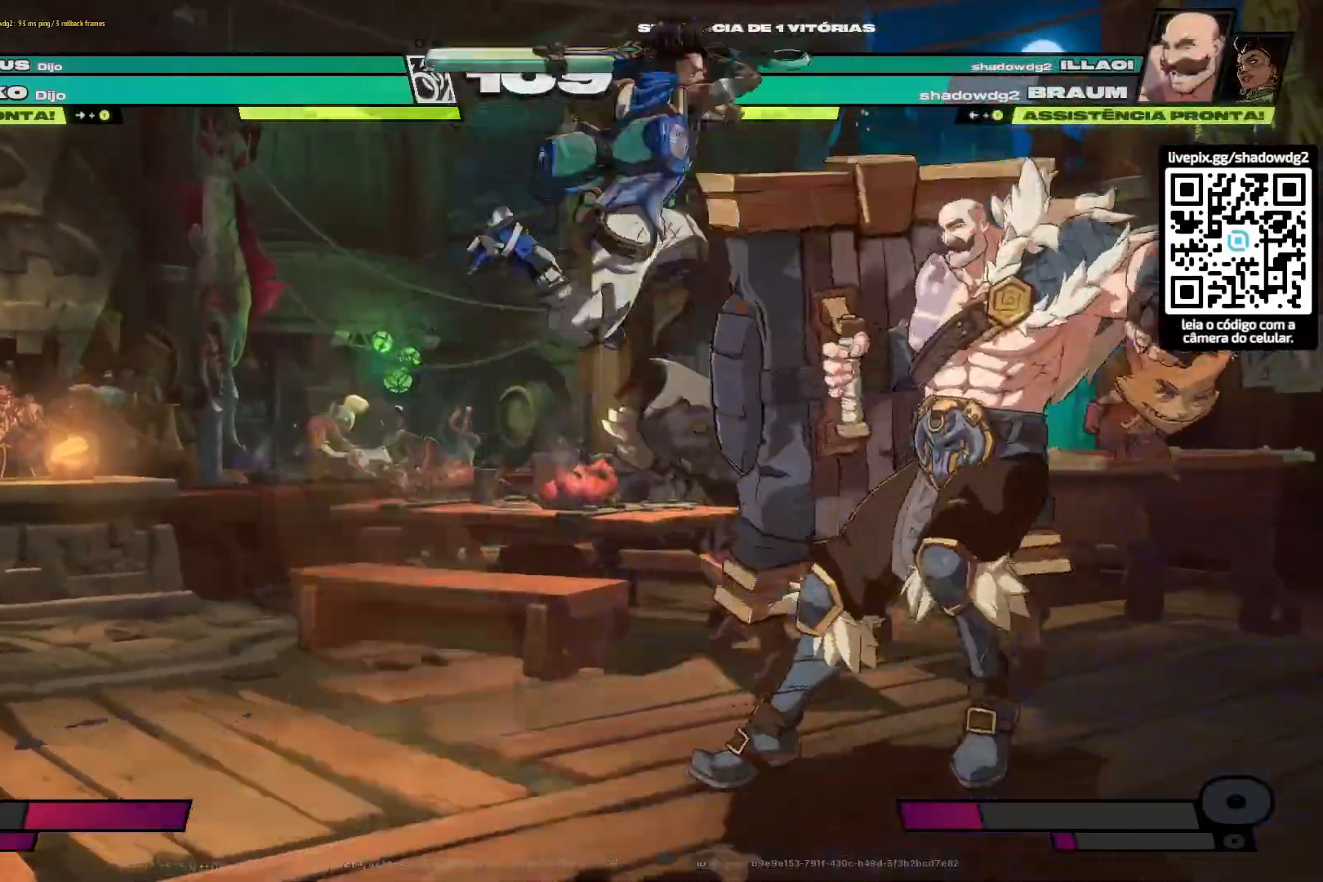
{"buttons": ["DPAD_LEFT"], "left_stick": "center", "right_stick": "center", "events": [[34, "CIRCLE", "down"], [100, "CIRCLE", "up"], [167, "CIRCLE", "down"], [250, "CIRCLE", "up"], [317, "CIRCLE", "down"], [384, "CIRCLE", "up"]]}
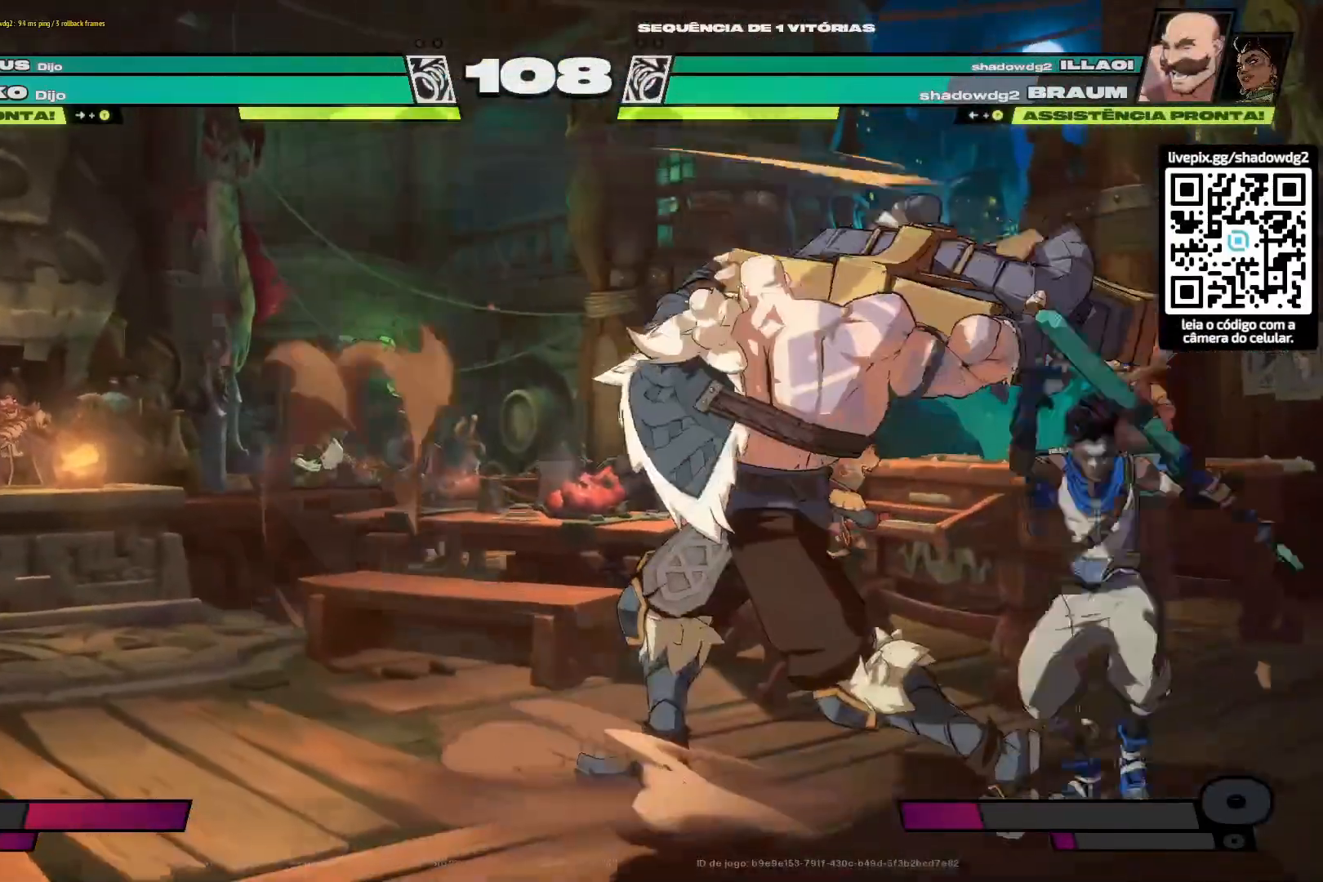
{"buttons": ["DPAD_DOWN", "DPAD_LEFT"], "left_stick": "center", "right_stick": "center", "events": [[16, "DPAD_LEFT", "up"], [100, "DPAD_RIGHT", "down"], [250, "DPAD_DOWN", "down"], [367, "DPAD_RIGHT", "up"], [417, "DPAD_LEFT", "down"]]}
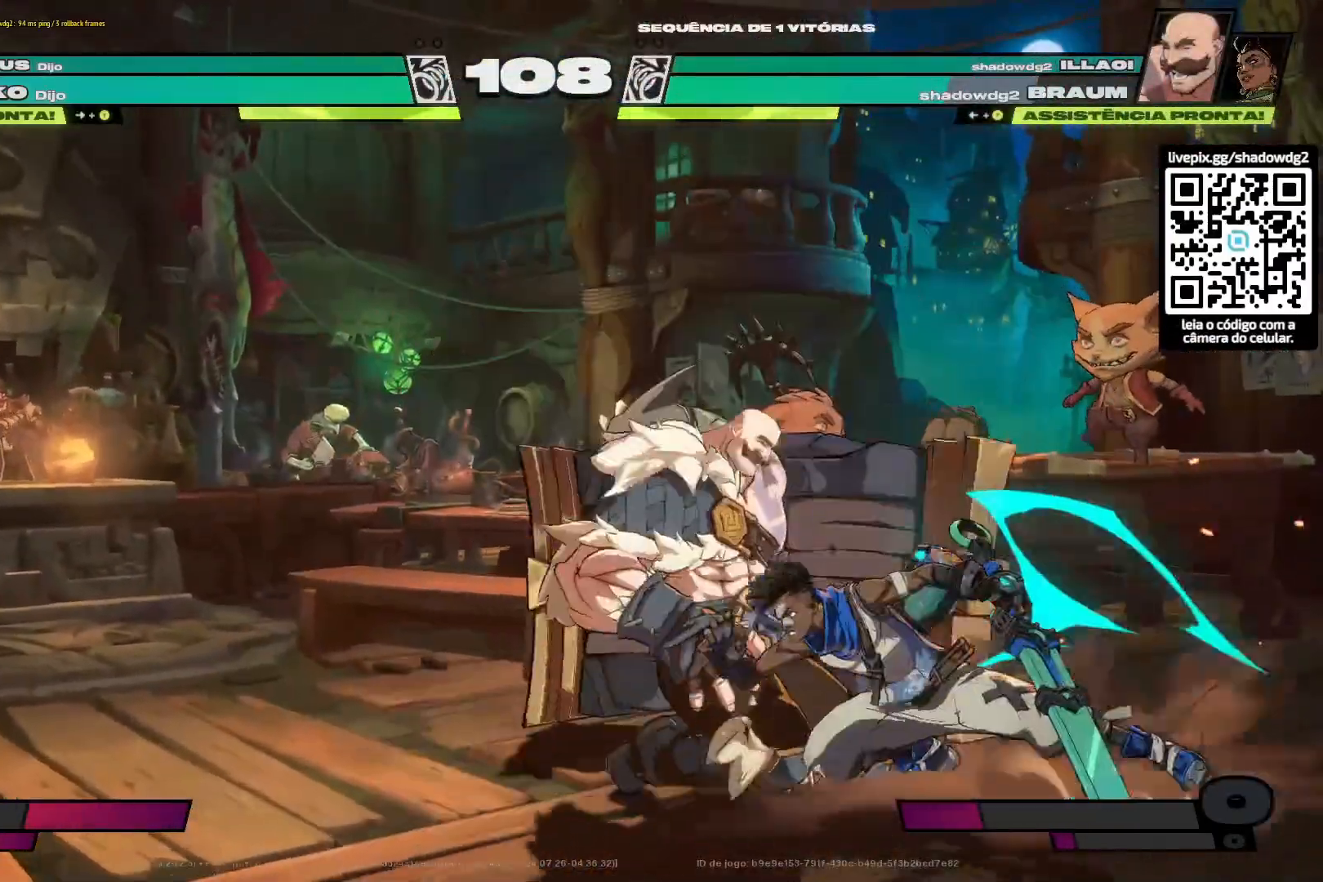
{"buttons": ["CIRCLE", "DPAD_RIGHT"], "left_stick": "center", "right_stick": "center", "events": [[367, "DPAD_DOWN", "up"], [384, "DPAD_LEFT", "up"], [451, "DPAD_RIGHT", "down"], [484, "CIRCLE", "down"]]}
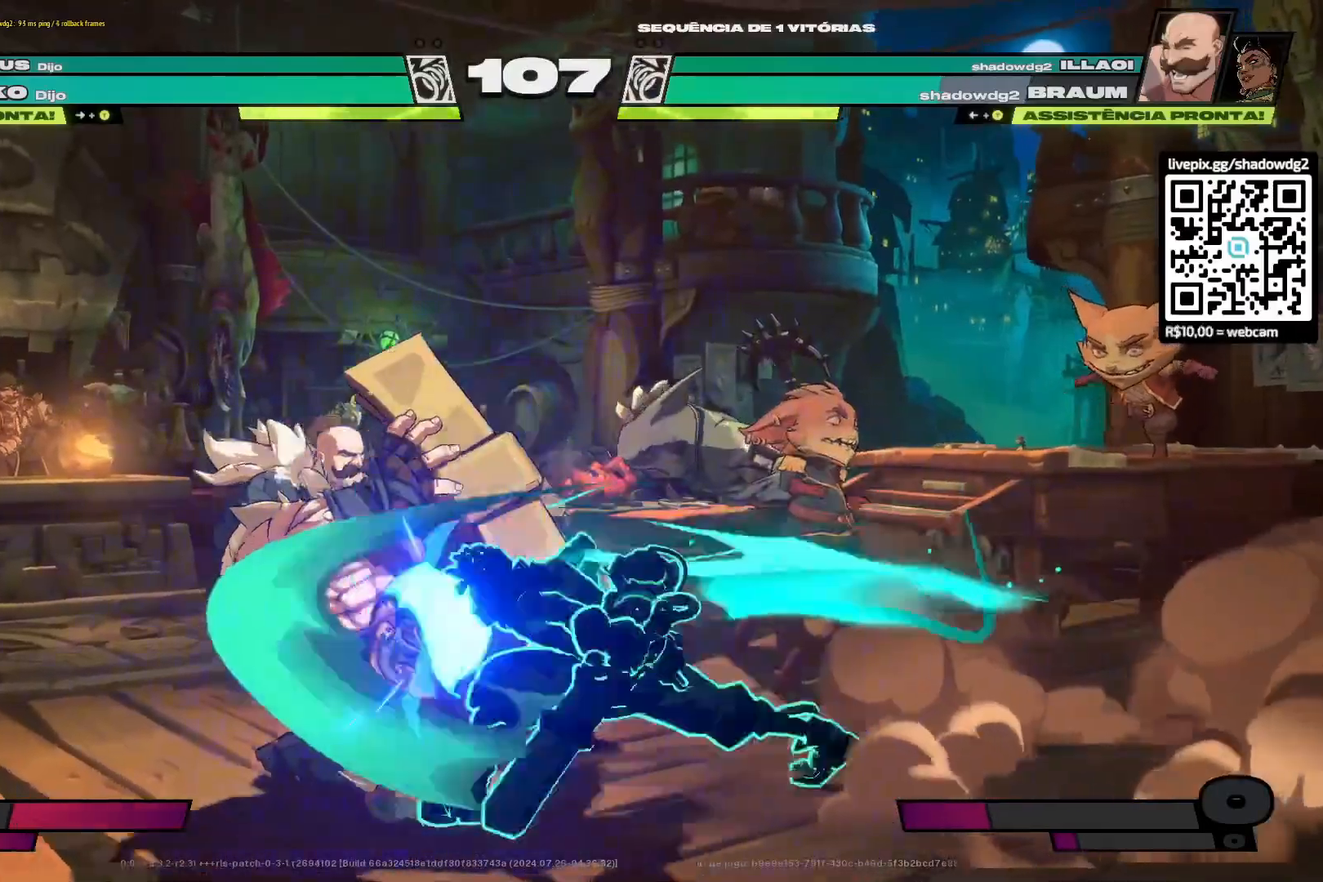
{"buttons": ["DPAD_RIGHT"], "left_stick": "center", "right_stick": "center", "events": [[50, "CIRCLE", "up"], [150, "CIRCLE", "down"], [200, "CIRCLE", "up"], [267, "CIRCLE", "down"], [333, "CIRCLE", "up"], [417, "CIRCLE", "down"], [483, "CIRCLE", "up"]]}
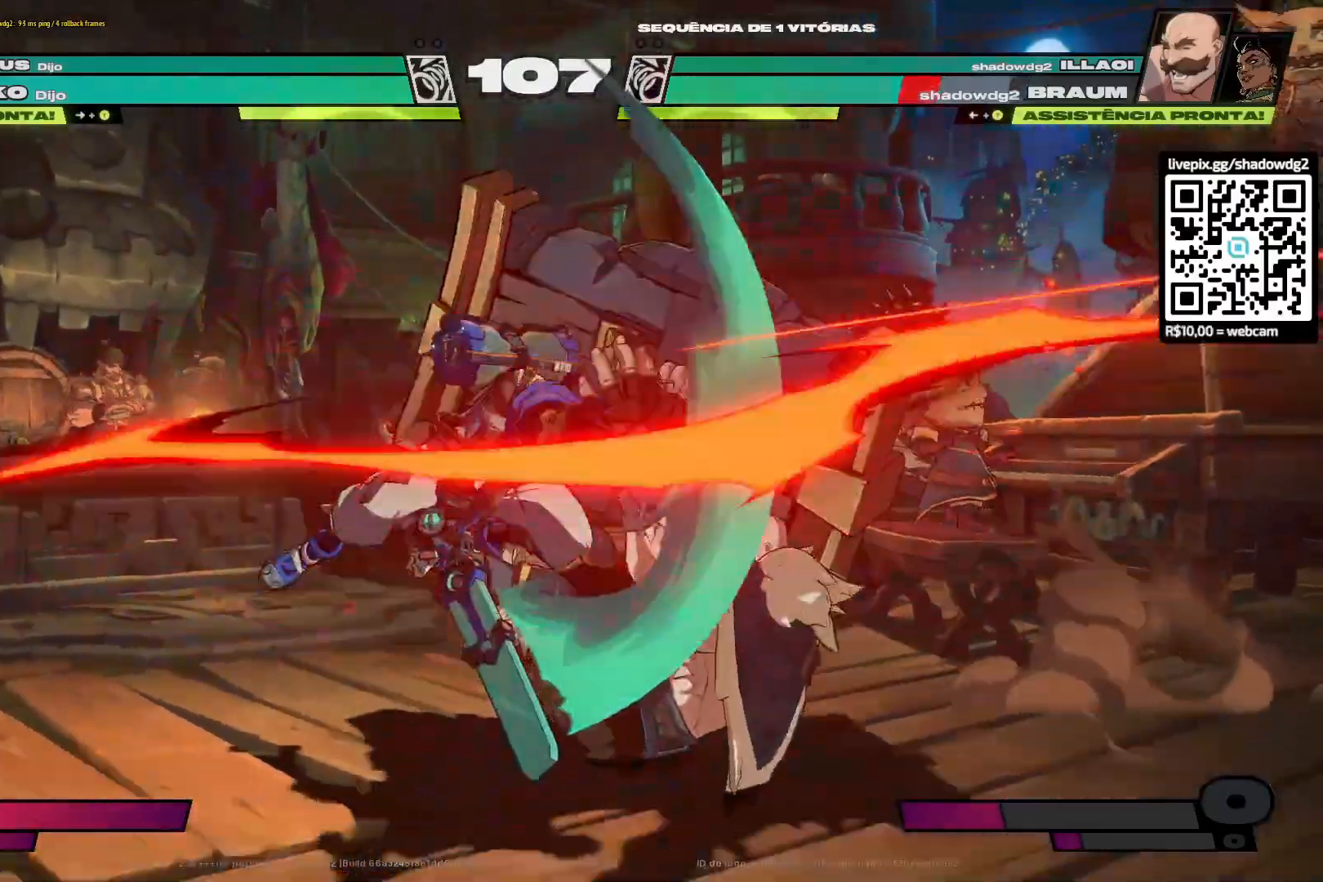
{"buttons": ["DPAD_RIGHT"], "left_stick": "center", "right_stick": "center", "events": [[84, "CIRCLE", "down"], [151, "CIRCLE", "up"], [217, "CIRCLE", "down"], [284, "CIRCLE", "up"]]}
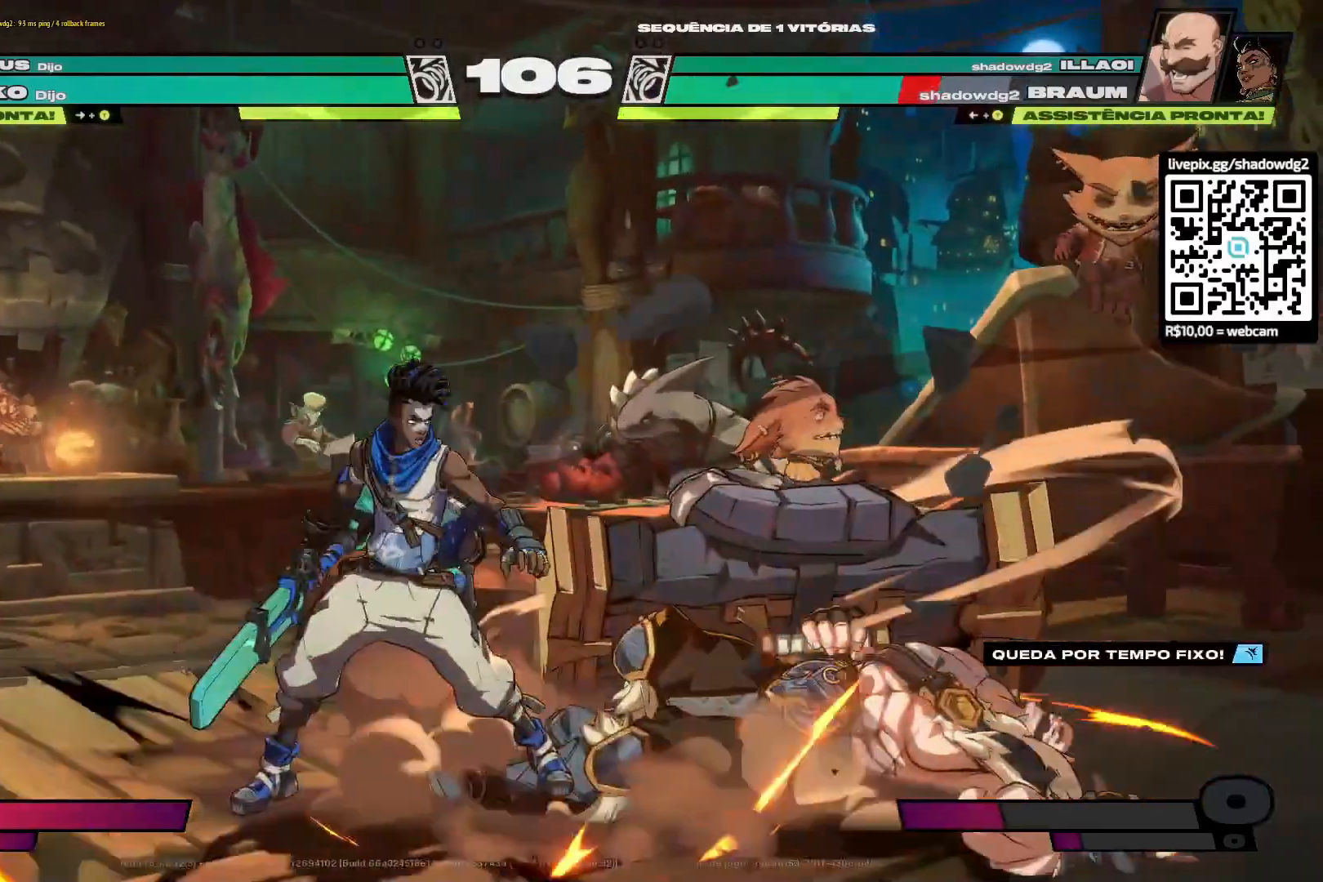
{"buttons": ["CIRCLE", "DPAD_LEFT"], "left_stick": "center", "right_stick": "center", "events": [[67, "DPAD_RIGHT", "up"], [183, "DPAD_LEFT", "down"], [317, "CIRCLE", "down"], [400, "CIRCLE", "up"], [484, "CIRCLE", "down"]]}
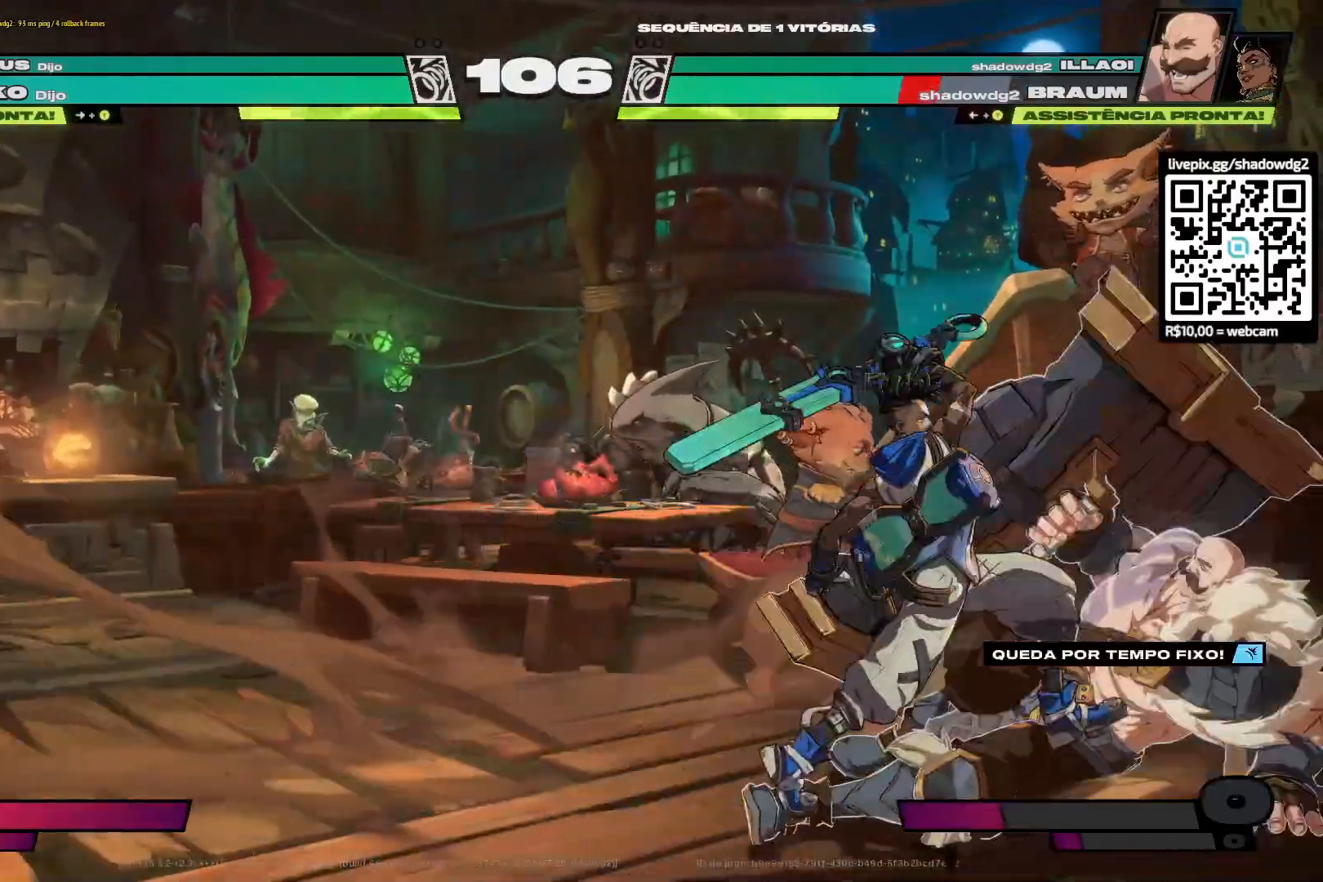
{"buttons": ["DPAD_LEFT"], "left_stick": "center", "right_stick": "center", "events": [[34, "CIRCLE", "up"], [117, "CIRCLE", "down"], [184, "CIRCLE", "up"], [251, "CIRCLE", "down"], [317, "CIRCLE", "up"], [401, "CIRCLE", "down"], [484, "CIRCLE", "up"]]}
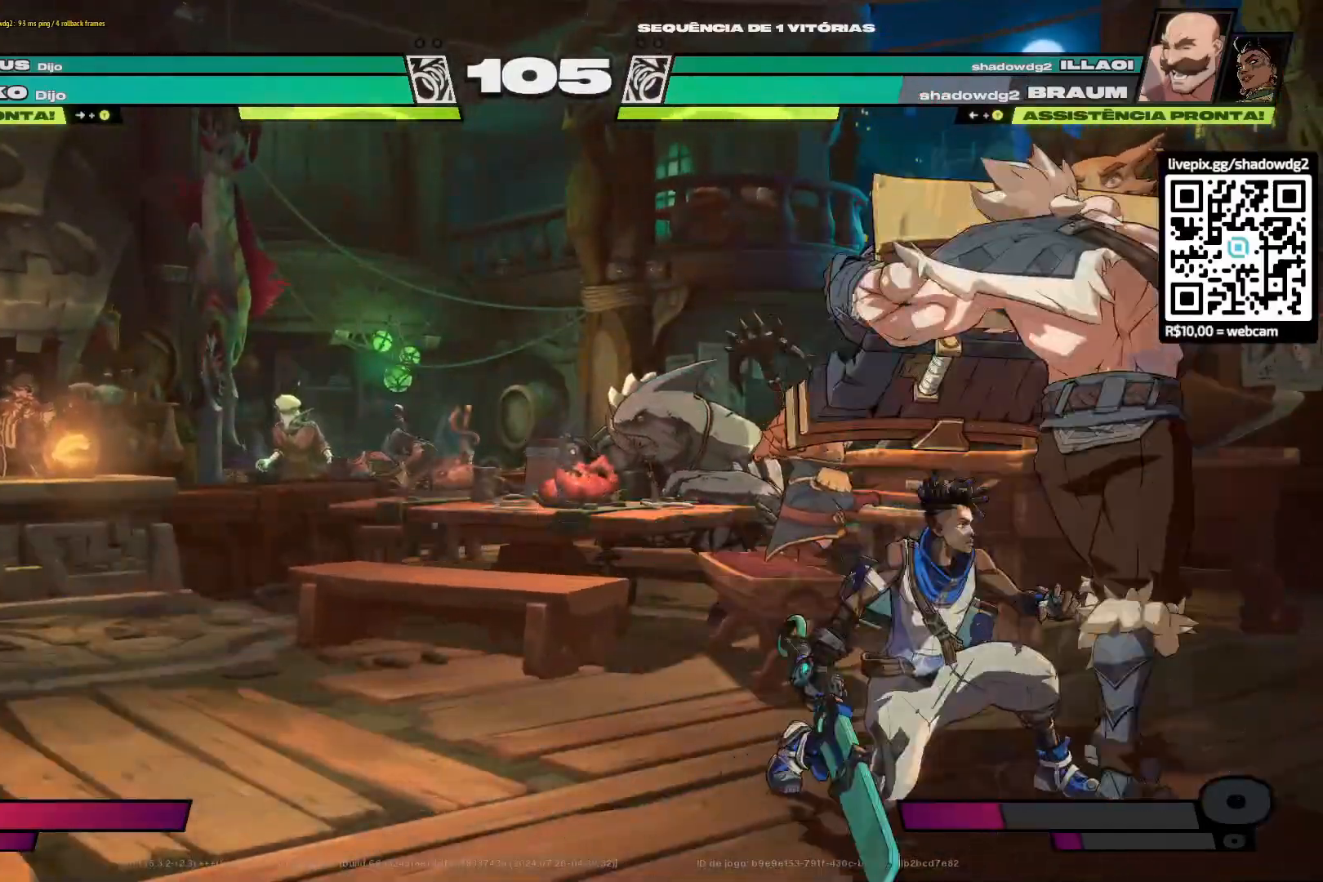
{"buttons": ["CIRCLE", "DPAD_LEFT"], "left_stick": "center", "right_stick": "center", "events": [[50, "CIRCLE", "down"], [117, "CIRCLE", "up"], [200, "CIRCLE", "down"], [284, "CIRCLE", "up"], [350, "CIRCLE", "down"], [434, "CIRCLE", "up"], [500, "CIRCLE", "down"]]}
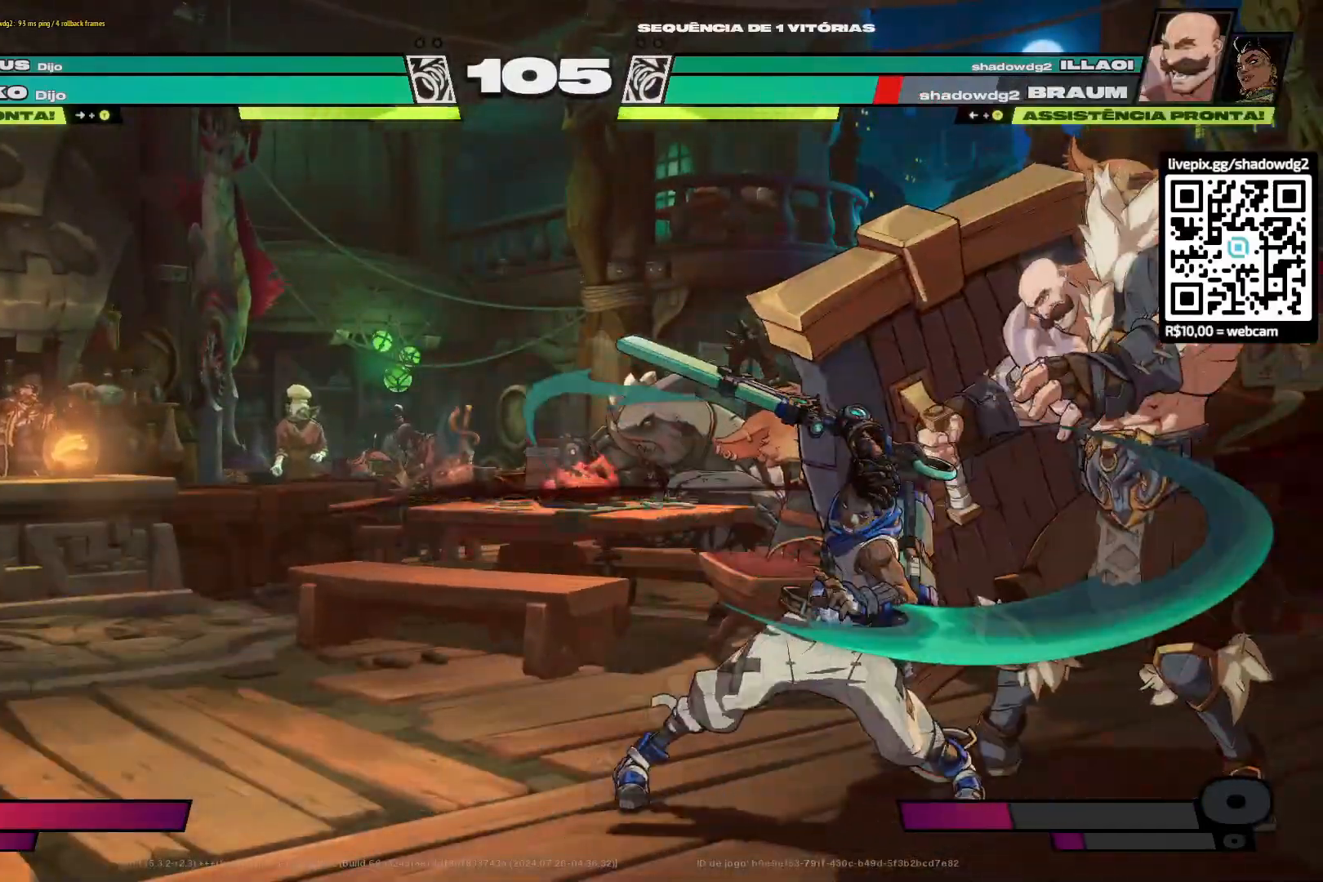
{"buttons": ["TRIANGLE"], "left_stick": "center", "right_stick": "center", "events": [[84, "CIRCLE", "up"], [151, "CIRCLE", "down"], [234, "CIRCLE", "up"], [301, "CIRCLE", "down"], [367, "CIRCLE", "up"], [384, "DPAD_LEFT", "up"], [468, "TRIANGLE", "down"]]}
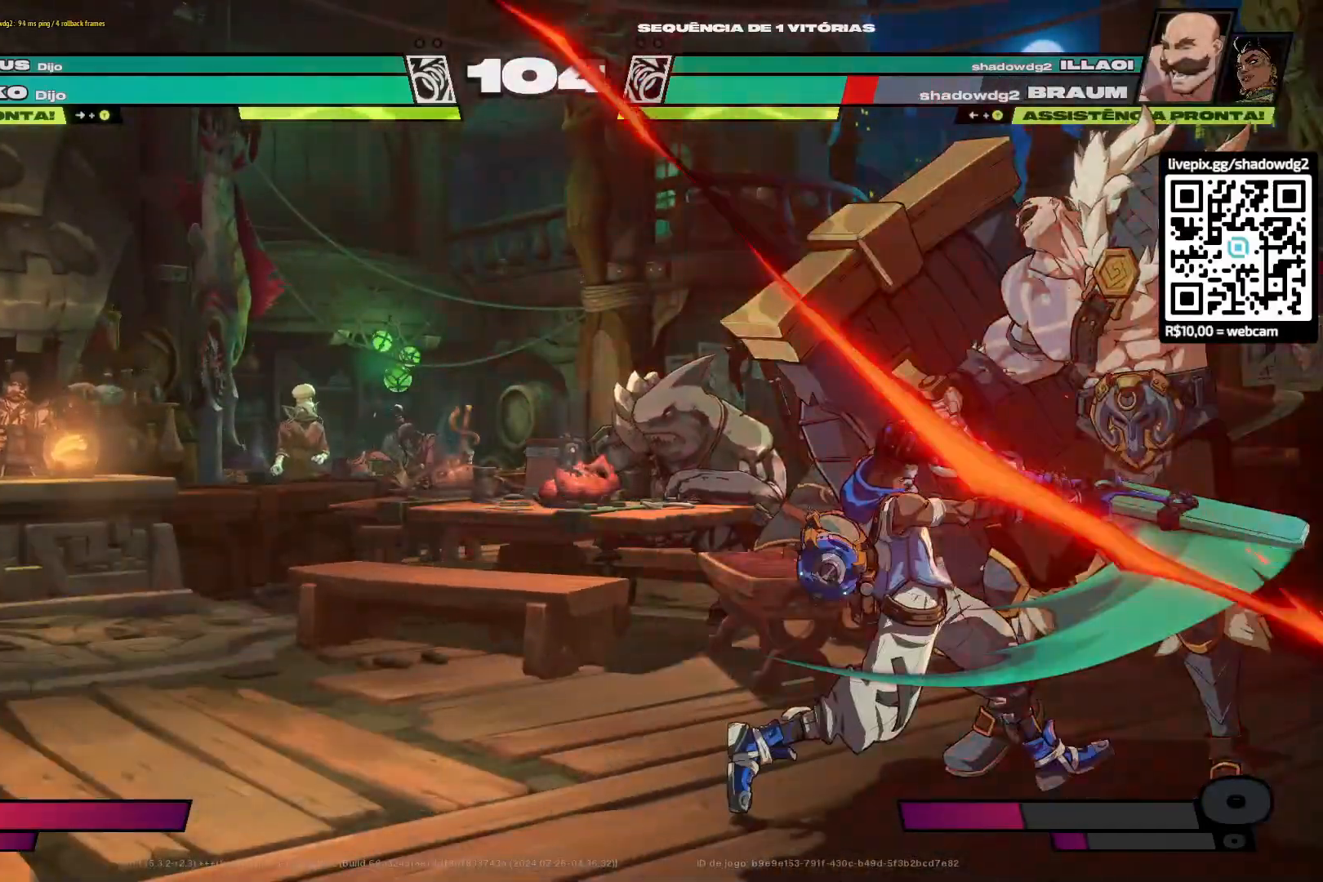
{"buttons": ["TRIANGLE", "DPAD_LEFT"], "left_stick": "center", "right_stick": "center", "events": [[33, "TRIANGLE", "up"], [67, "DPAD_LEFT", "down"], [100, "TRIANGLE", "down"], [183, "TRIANGLE", "up"], [217, "TRIANGLE", "down"], [317, "TRIANGLE", "up"], [367, "TRIANGLE", "down"], [450, "TRIANGLE", "up"], [500, "TRIANGLE", "down"]]}